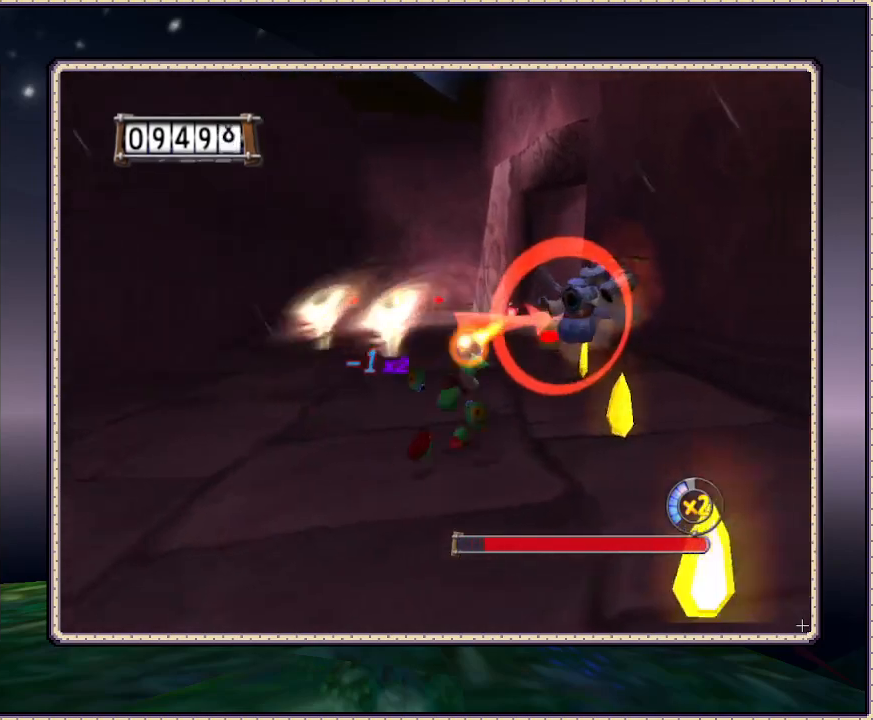
Gameplay with a controller (PlayStation layout); each line is a JSON object with the inputs held at the frame after it (dt_ms = milliseconds from this image to that frame). "events" lists button and stick changes between this image and that frame as [ms after this image, input, new state], when the widget could be followed in between. Not read: HOME L1 L3 R3.
{"dt_ms": 500, "buttons": ["SQUARE", "DPAD_RIGHT"], "events": [[17, "DPAD_UP", "up"], [117, "DPAD_UP", "down"], [117, "SQUARE", "down"], [167, "DPAD_RIGHT", "up"], [200, "SQUARE", "up"], [233, "SQUARE", "down"], [283, "DPAD_RIGHT", "down"], [317, "SQUARE", "up"], [400, "SQUARE", "down"], [450, "DPAD_UP", "up"]]}
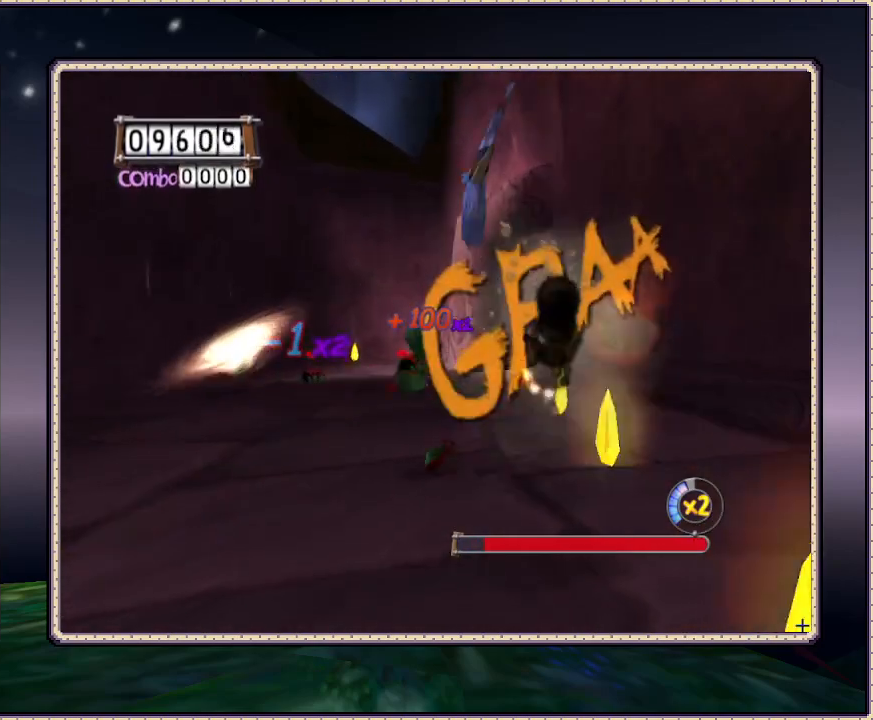
{"dt_ms": 500, "buttons": ["DPAD_UP"], "events": [[17, "DPAD_UP", "down"], [17, "SQUARE", "up"], [50, "DPAD_RIGHT", "up"]]}
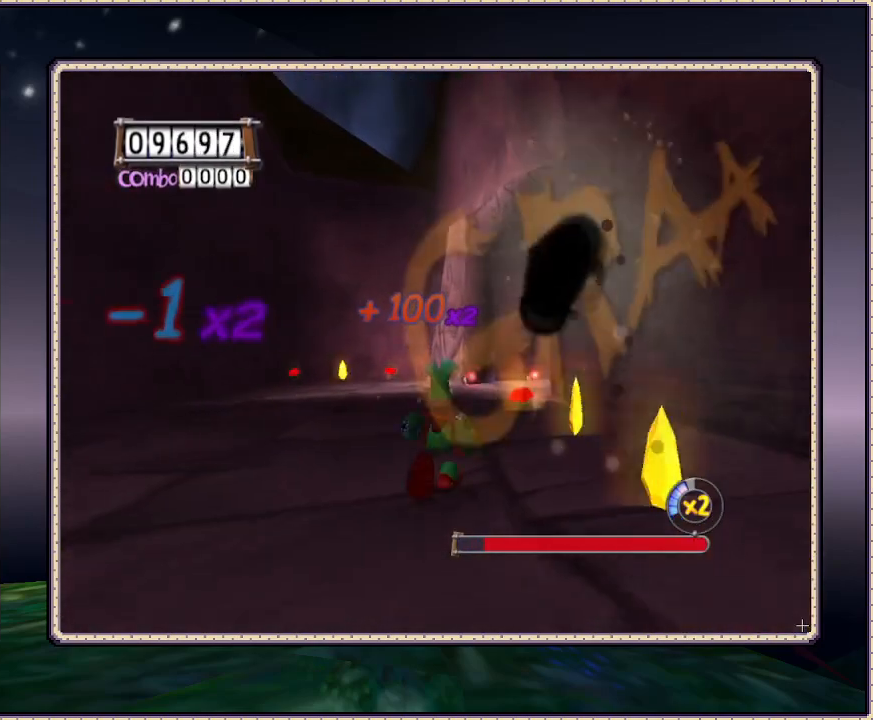
{"dt_ms": 500, "buttons": ["DPAD_UP"], "events": [[133, "DPAD_RIGHT", "down"], [283, "DPAD_RIGHT", "up"]]}
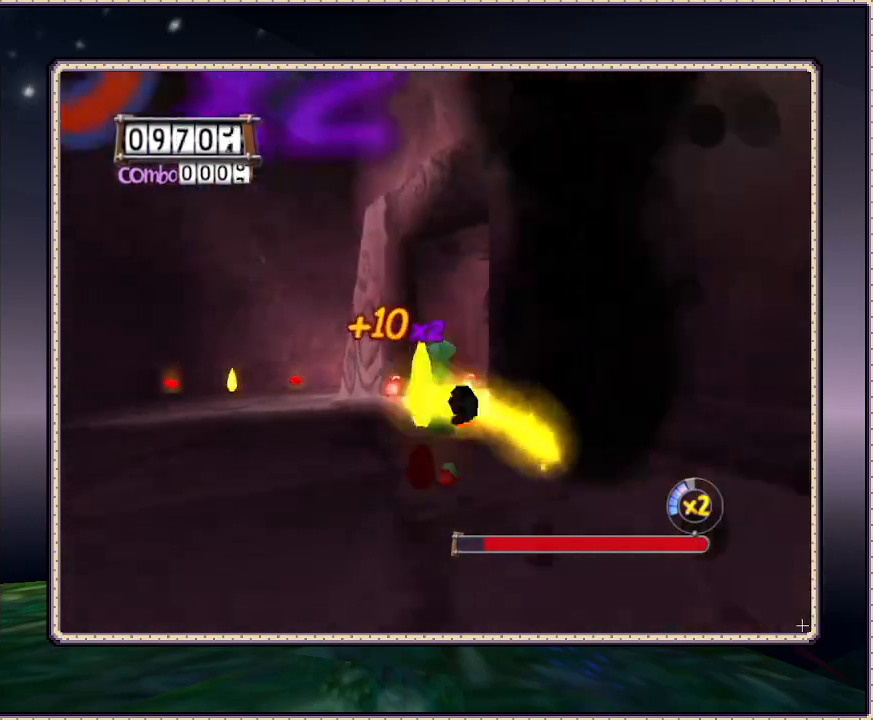
{"dt_ms": 500, "buttons": ["DPAD_UP", "DPAD_LEFT"], "events": [[500, "DPAD_LEFT", "down"]]}
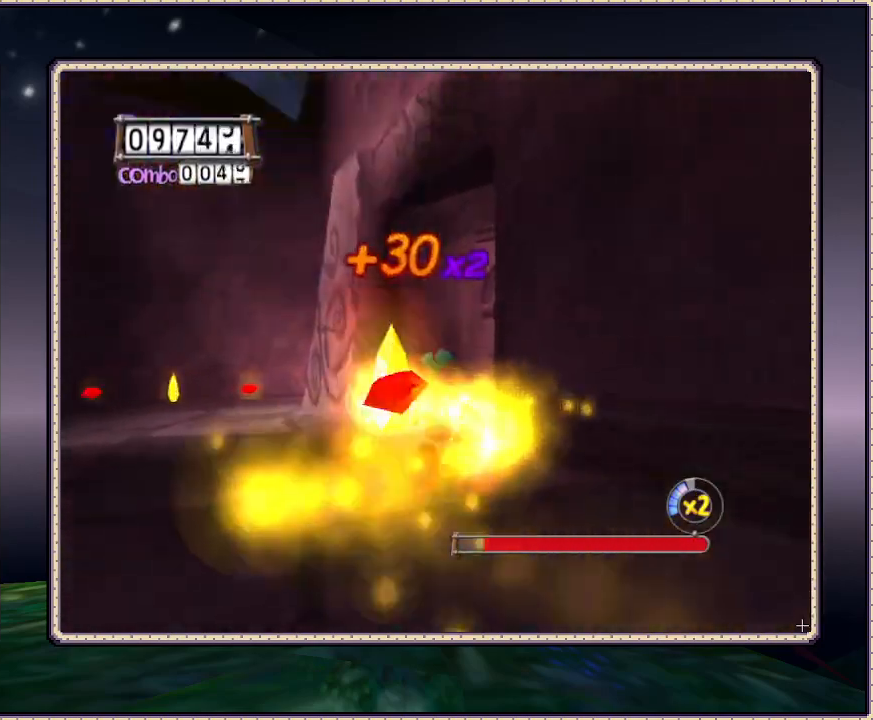
{"dt_ms": 1000, "buttons": ["DPAD_UP"], "events": [[367, "DPAD_LEFT", "up"], [467, "DPAD_RIGHT", "down"], [850, "DPAD_RIGHT", "up"]]}
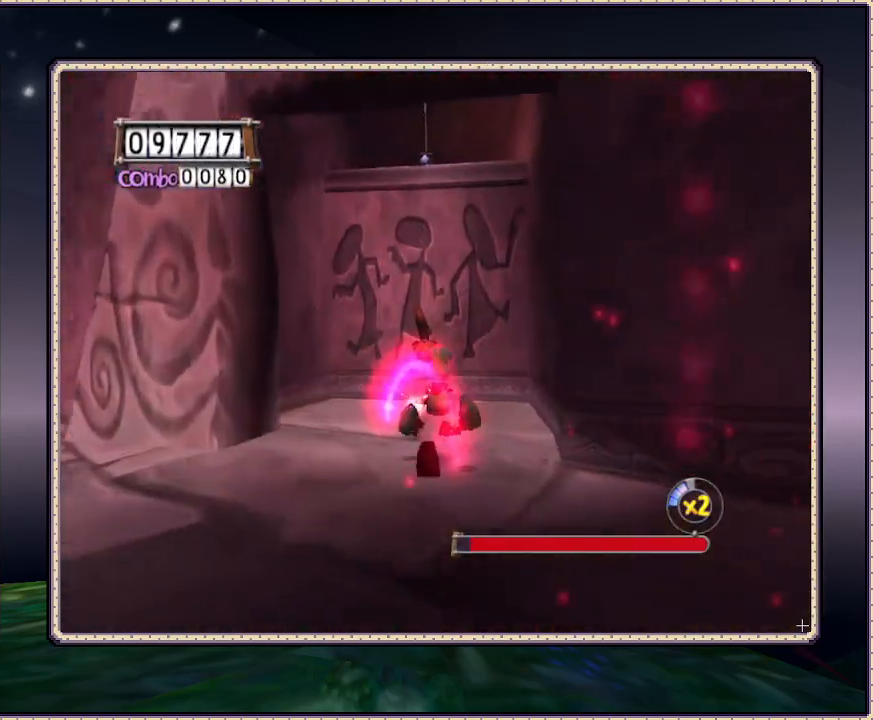
{"dt_ms": 500, "buttons": ["DPAD_UP"], "events": [[67, "SQUARE", "down"], [100, "SQUARE", "up"]]}
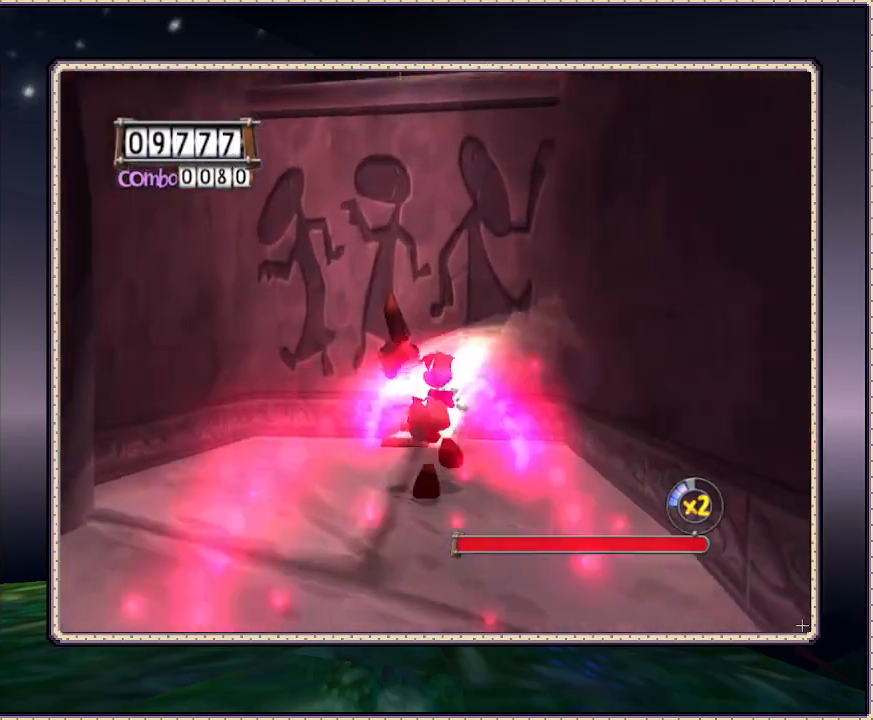
{"dt_ms": 500, "buttons": [], "events": [[67, "DPAD_UP", "up"]]}
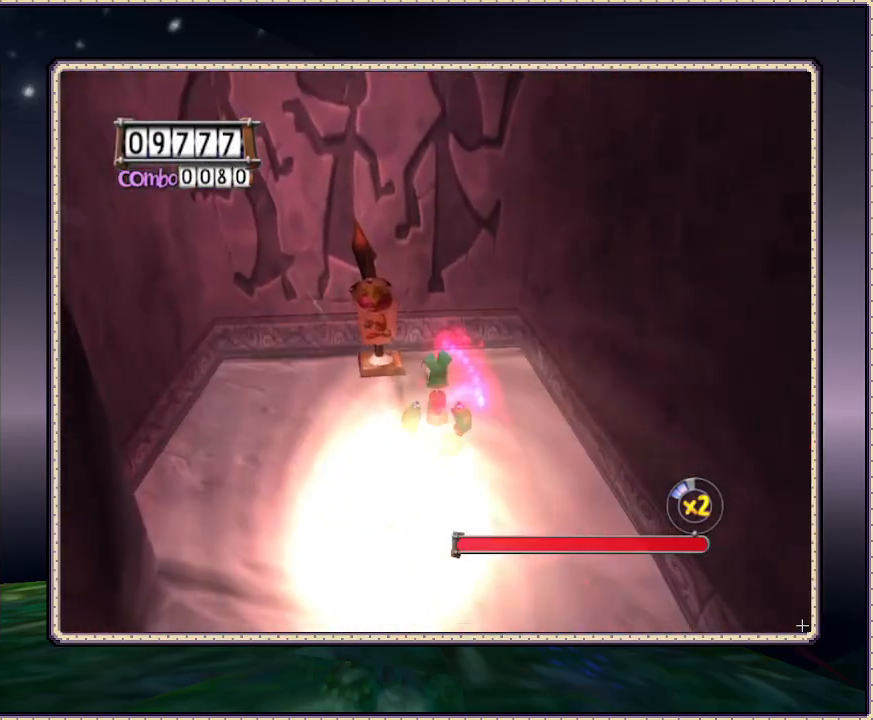
{"dt_ms": 500, "buttons": ["CIRCLE", "DPAD_UP"], "events": [[183, "CIRCLE", "down"], [183, "DPAD_LEFT", "down"], [300, "DPAD_UP", "down"], [383, "DPAD_LEFT", "up"]]}
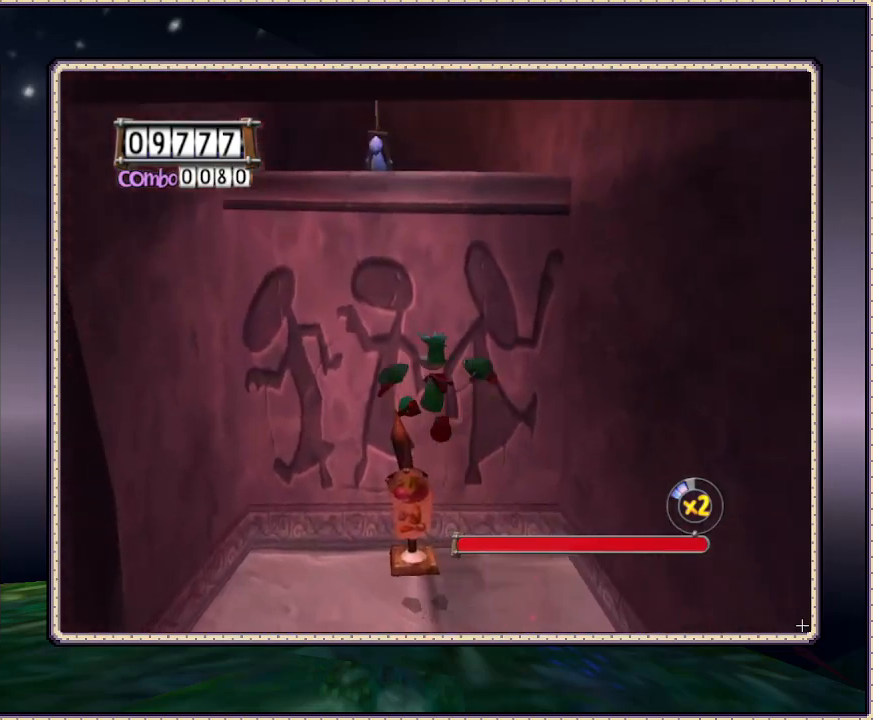
{"dt_ms": 500, "buttons": ["DPAD_DOWN"], "events": [[17, "CIRCLE", "up"], [17, "DPAD_UP", "up"], [50, "DPAD_DOWN", "down"]]}
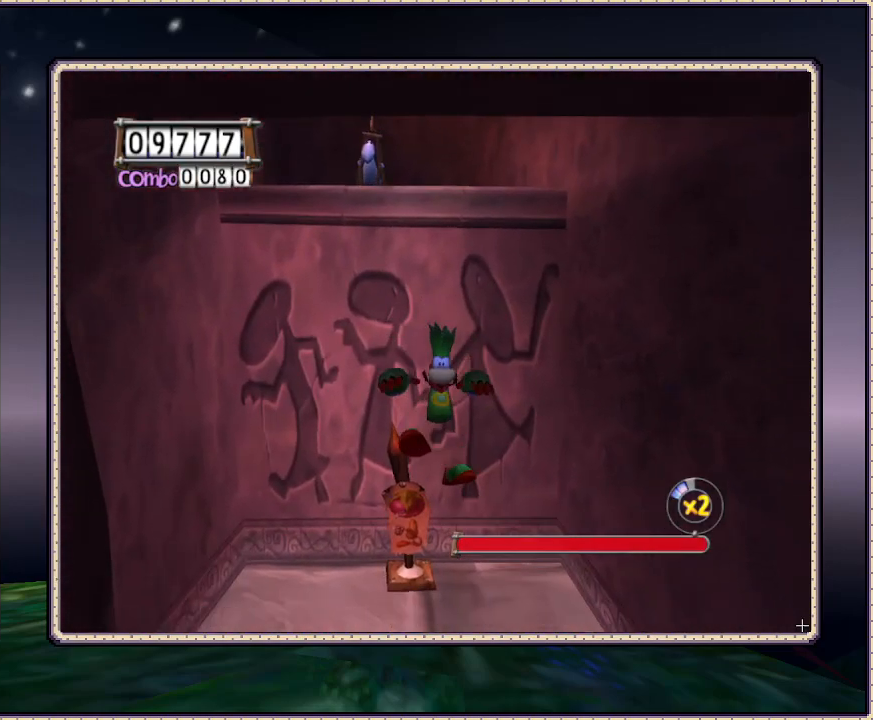
{"dt_ms": 500, "buttons": ["DPAD_DOWN", "DPAD_RIGHT"], "events": [[250, "DPAD_RIGHT", "down"]]}
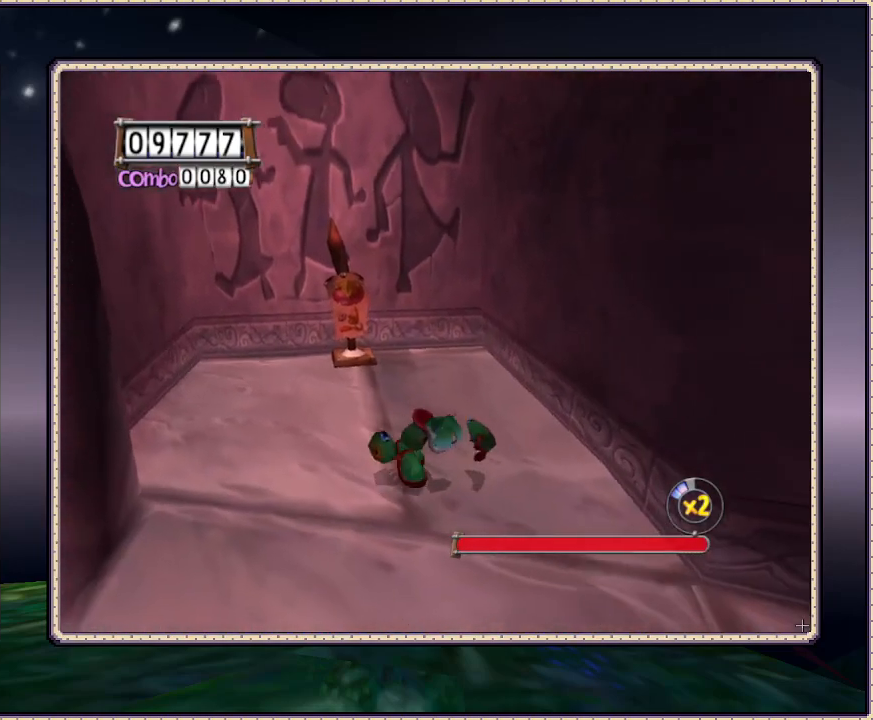
{"dt_ms": 500, "buttons": ["DPAD_RIGHT"], "events": [[467, "DPAD_DOWN", "up"]]}
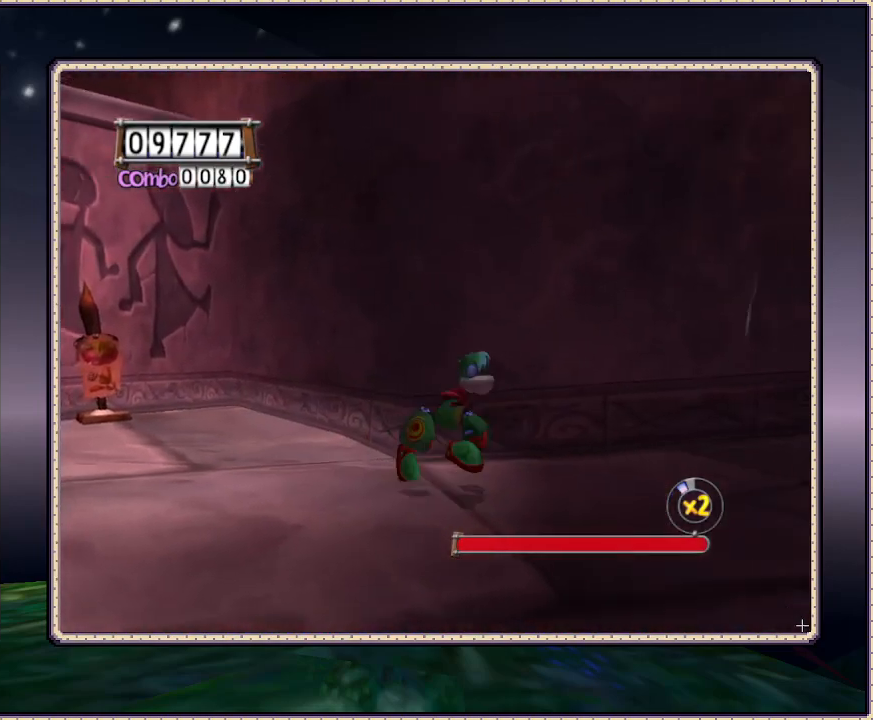
{"dt_ms": 500, "buttons": ["DPAD_UP", "DPAD_RIGHT"], "events": [[483, "DPAD_UP", "down"]]}
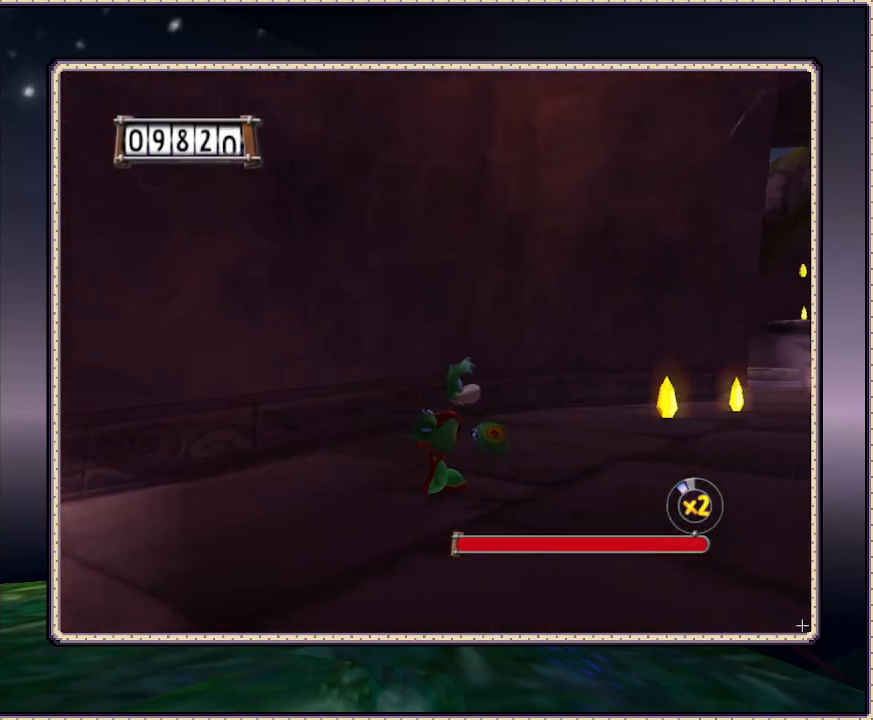
{"dt_ms": 500, "buttons": ["DPAD_UP"], "events": [[500, "DPAD_RIGHT", "up"]]}
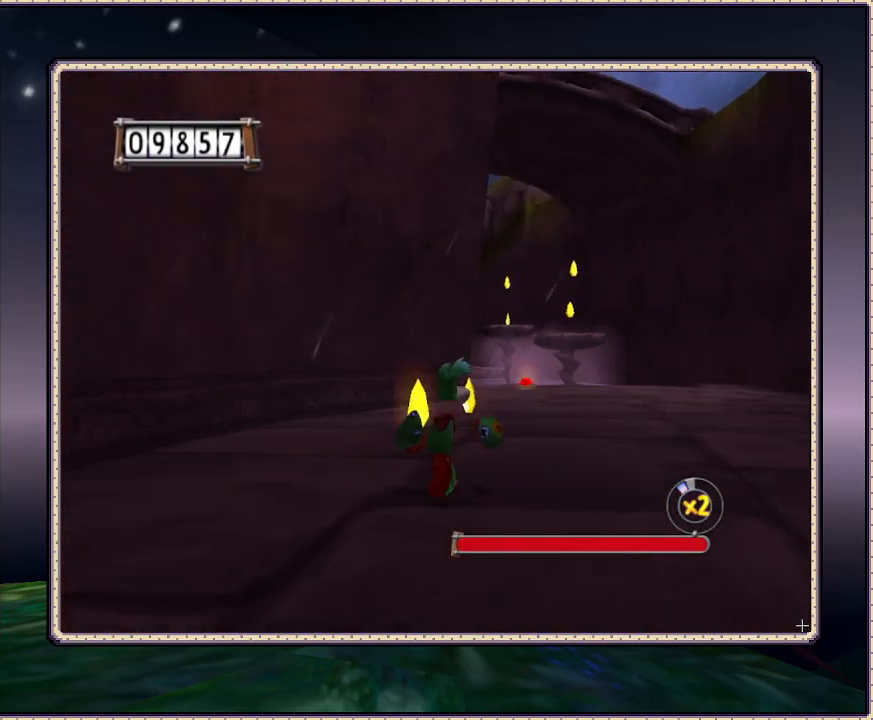
{"dt_ms": 500, "buttons": ["DPAD_UP"], "events": []}
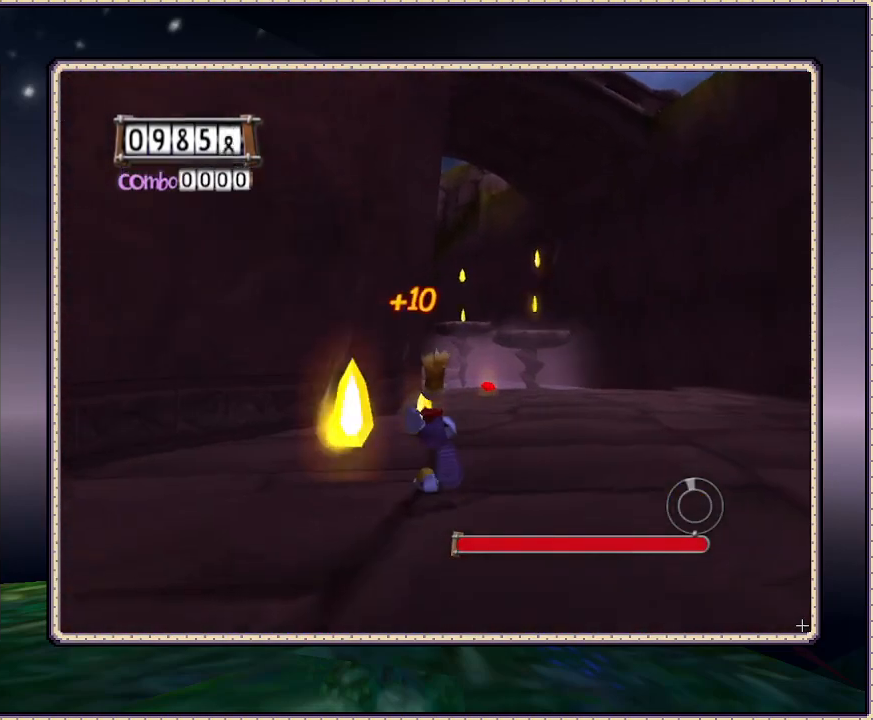
{"dt_ms": 500, "buttons": ["DPAD_UP"], "events": []}
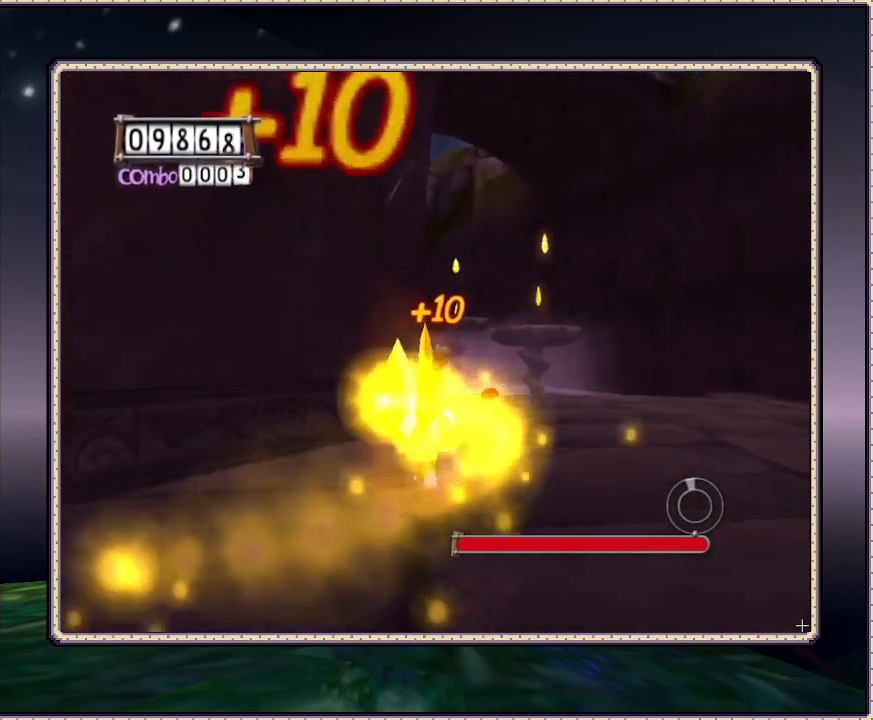
{"dt_ms": 500, "buttons": ["DPAD_UP", "DPAD_RIGHT"], "events": [[133, "DPAD_RIGHT", "down"]]}
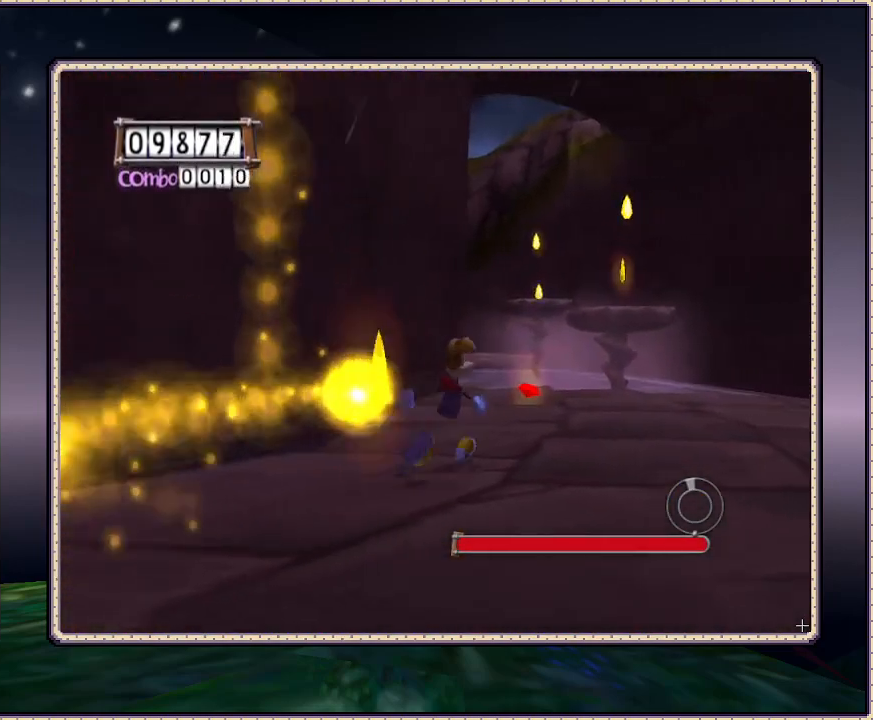
{"dt_ms": 500, "buttons": ["DPAD_UP"], "events": [[400, "DPAD_RIGHT", "up"]]}
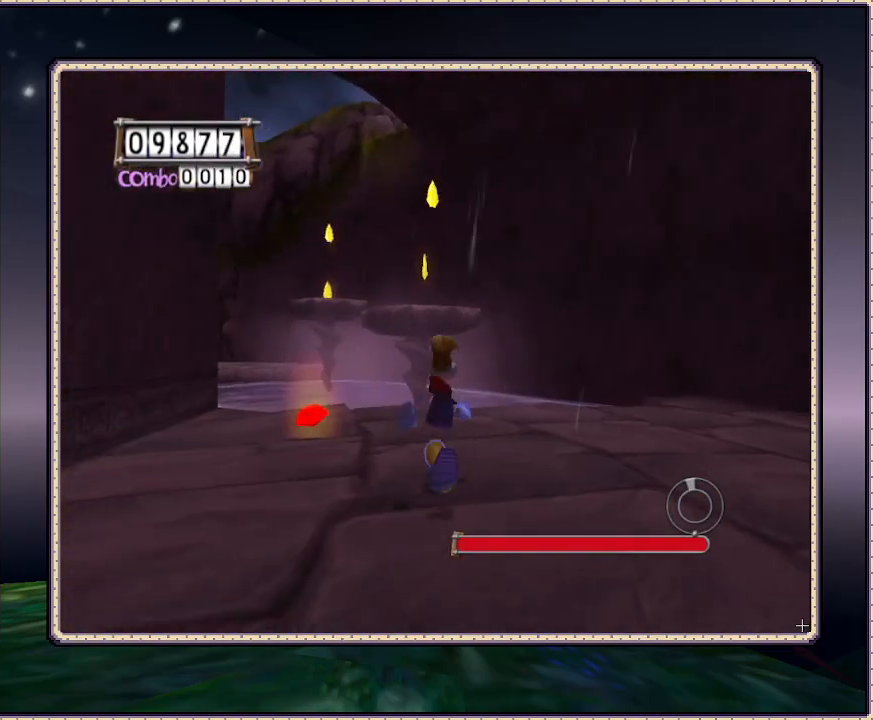
{"dt_ms": 500, "buttons": ["DPAD_UP", "DPAD_RIGHT"], "events": [[433, "DPAD_RIGHT", "down"]]}
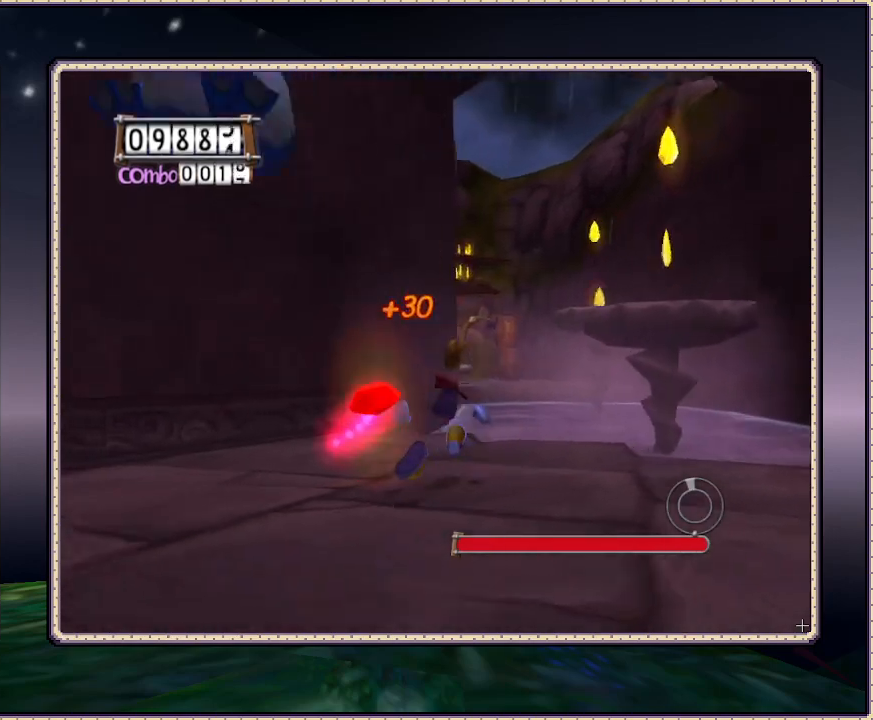
{"dt_ms": 500, "buttons": ["DPAD_UP"], "events": [[133, "DPAD_UP", "up"], [417, "DPAD_UP", "down"], [467, "DPAD_RIGHT", "up"]]}
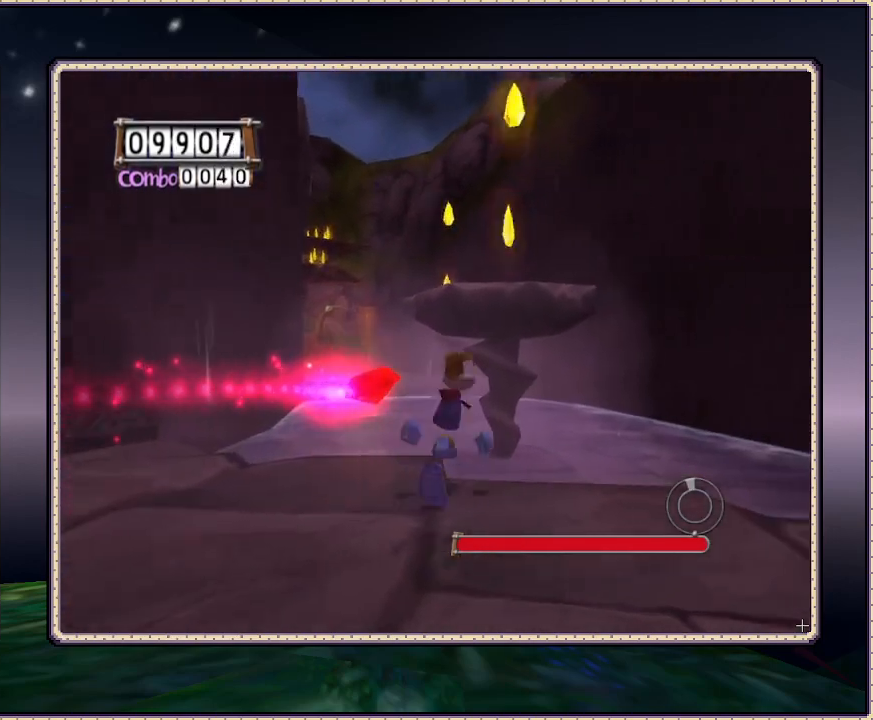
{"dt_ms": 500, "buttons": ["CIRCLE", "DPAD_UP"], "events": [[150, "CIRCLE", "down"]]}
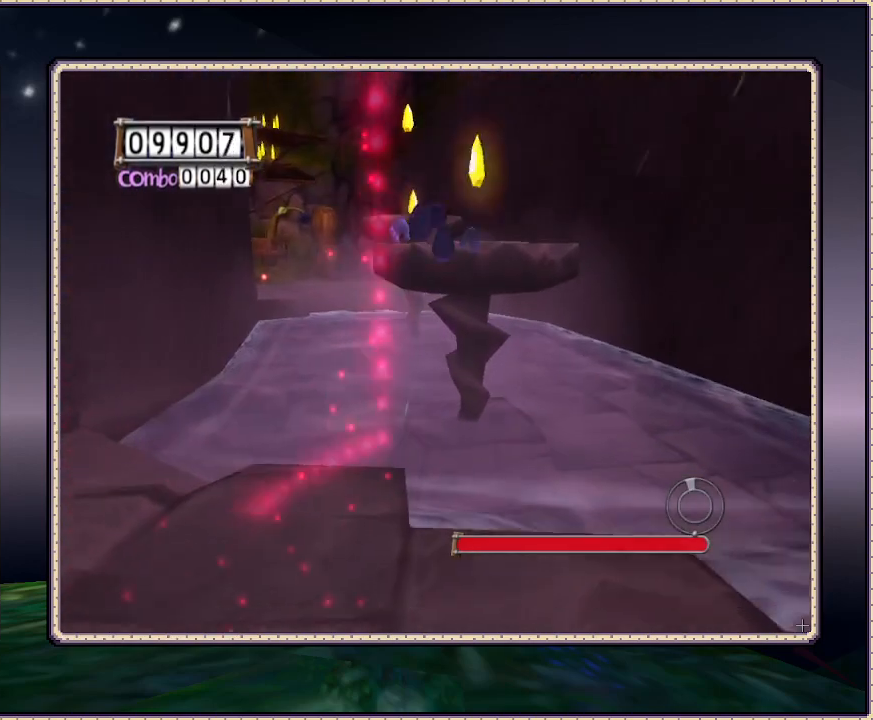
{"dt_ms": 500, "buttons": ["CIRCLE", "DPAD_UP"], "events": [[33, "DPAD_RIGHT", "down"], [167, "CIRCLE", "up"], [167, "DPAD_RIGHT", "up"], [317, "CIRCLE", "down"]]}
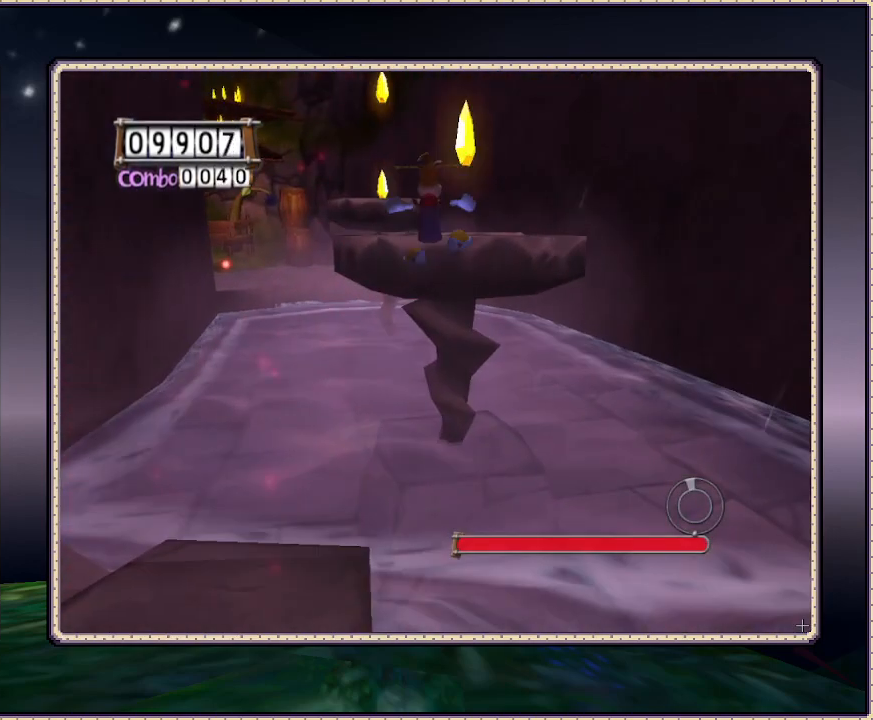
{"dt_ms": 500, "buttons": ["CIRCLE", "DPAD_UP"], "events": [[67, "CIRCLE", "up"], [300, "CIRCLE", "down"]]}
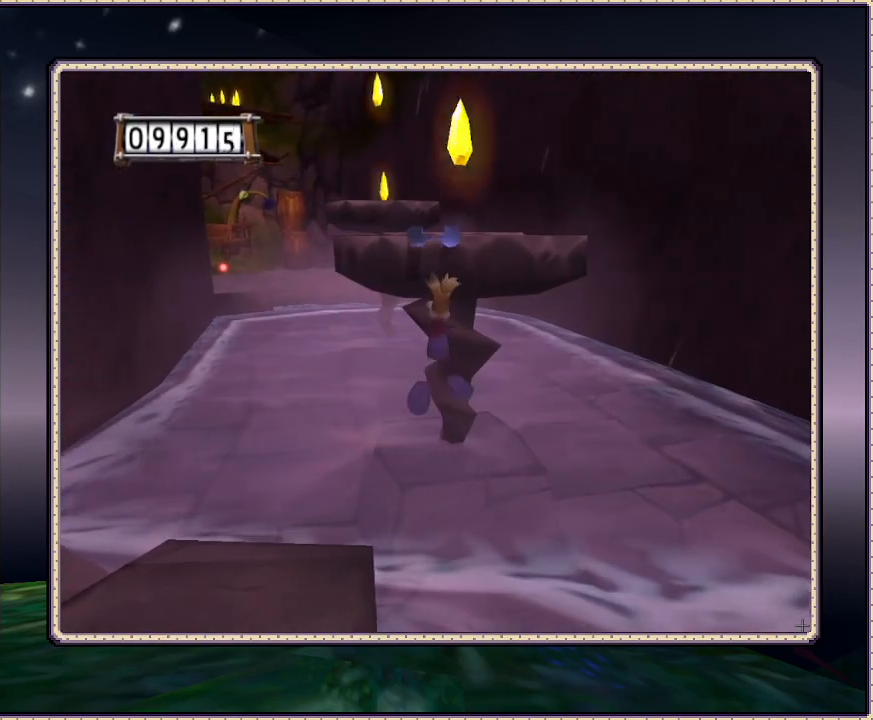
{"dt_ms": 500, "buttons": ["DPAD_UP"], "events": [[17, "CIRCLE", "up"], [167, "CIRCLE", "down"], [267, "CIRCLE", "up"]]}
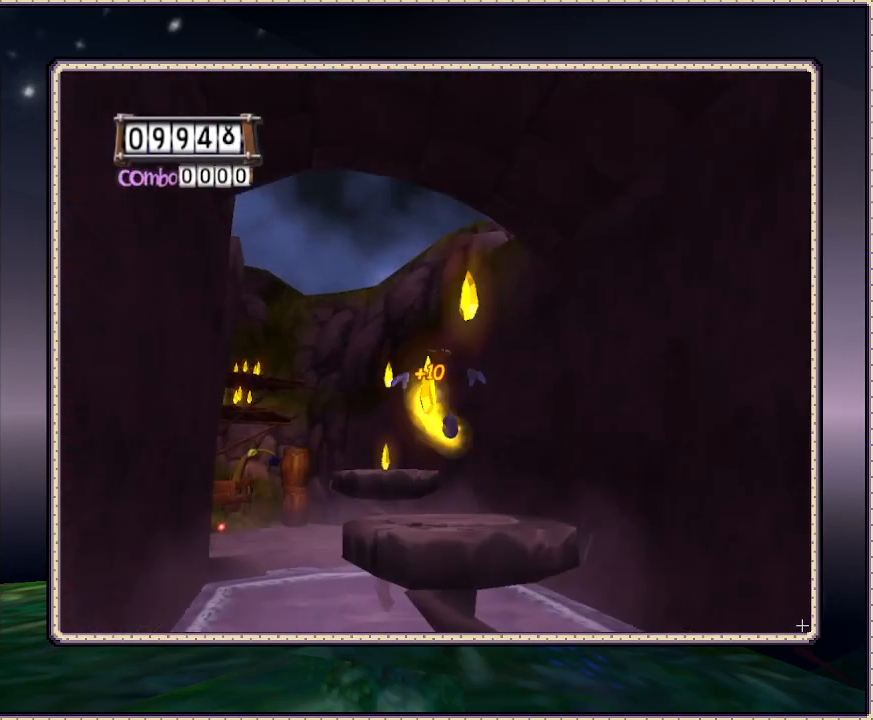
{"dt_ms": 500, "buttons": [], "events": [[67, "DPAD_UP", "up"]]}
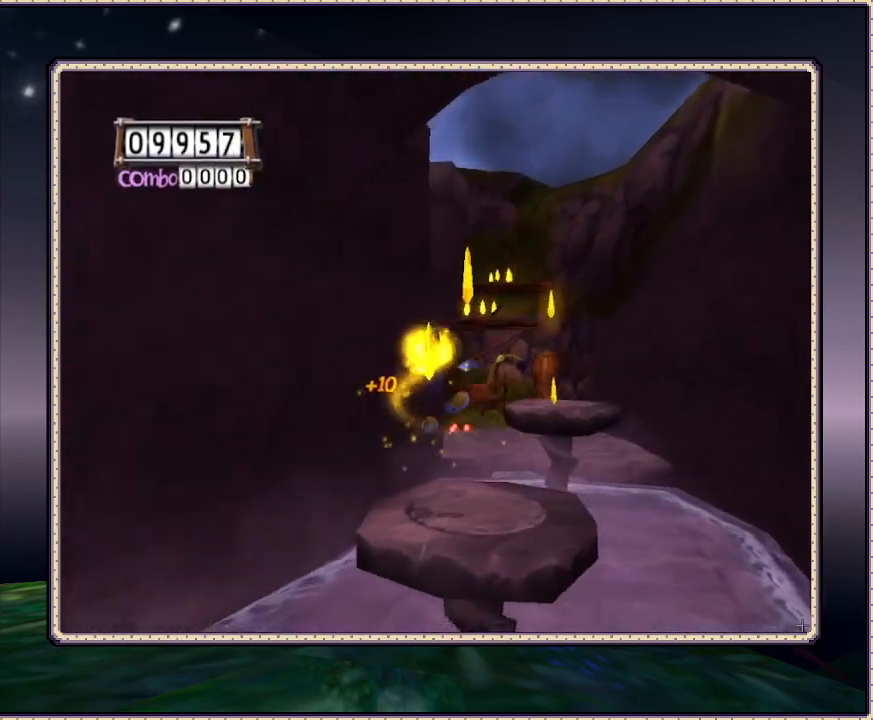
{"dt_ms": 500, "buttons": [], "events": []}
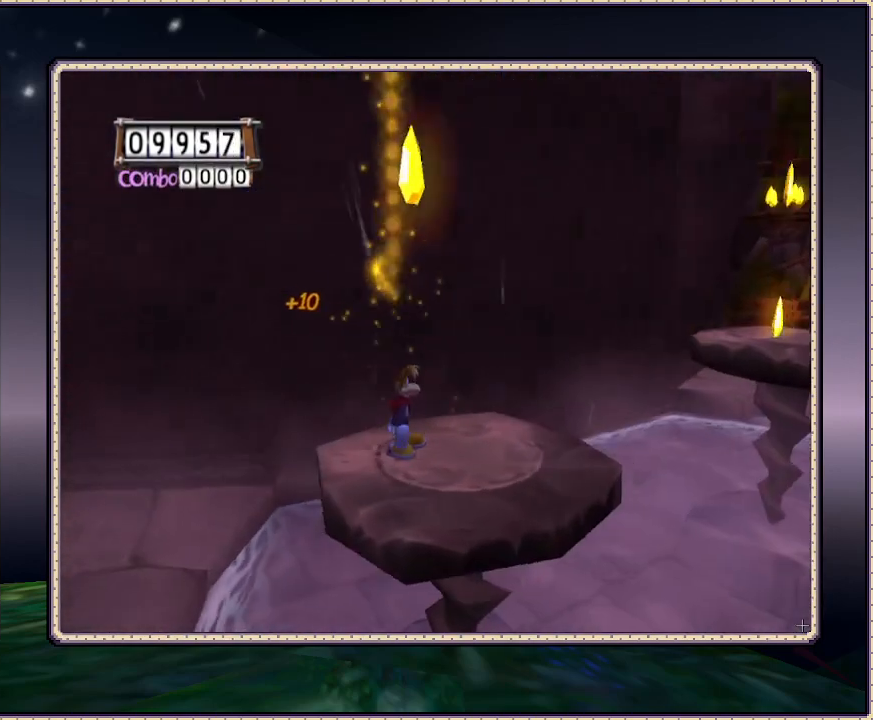
{"dt_ms": 500, "buttons": ["DPAD_RIGHT"], "events": [[350, "DPAD_RIGHT", "down"]]}
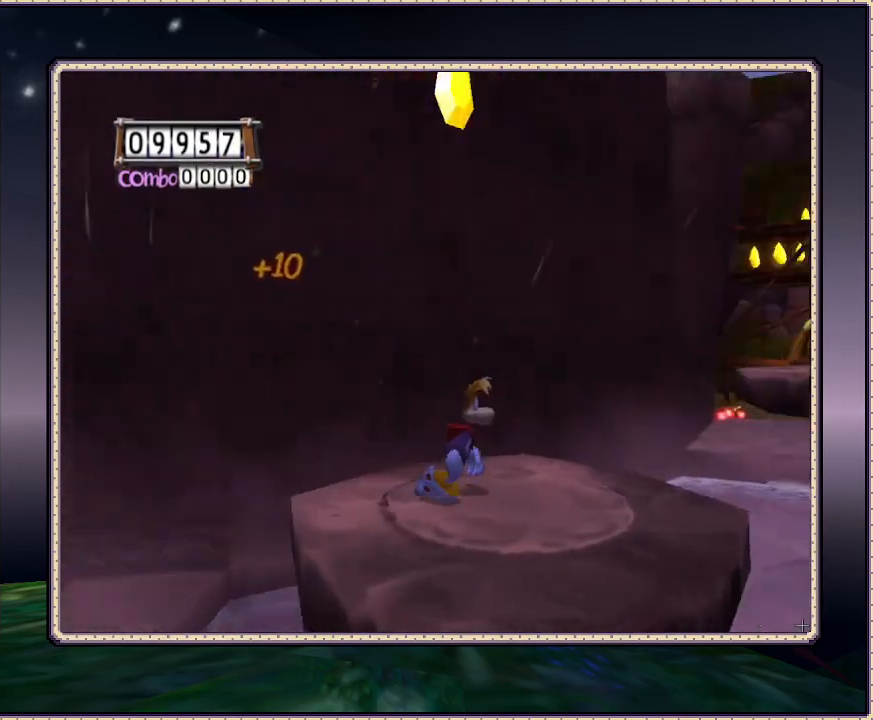
{"dt_ms": 500, "buttons": ["CIRCLE", "DPAD_UP"], "events": [[267, "DPAD_UP", "down"], [300, "DPAD_RIGHT", "up"], [450, "CIRCLE", "down"]]}
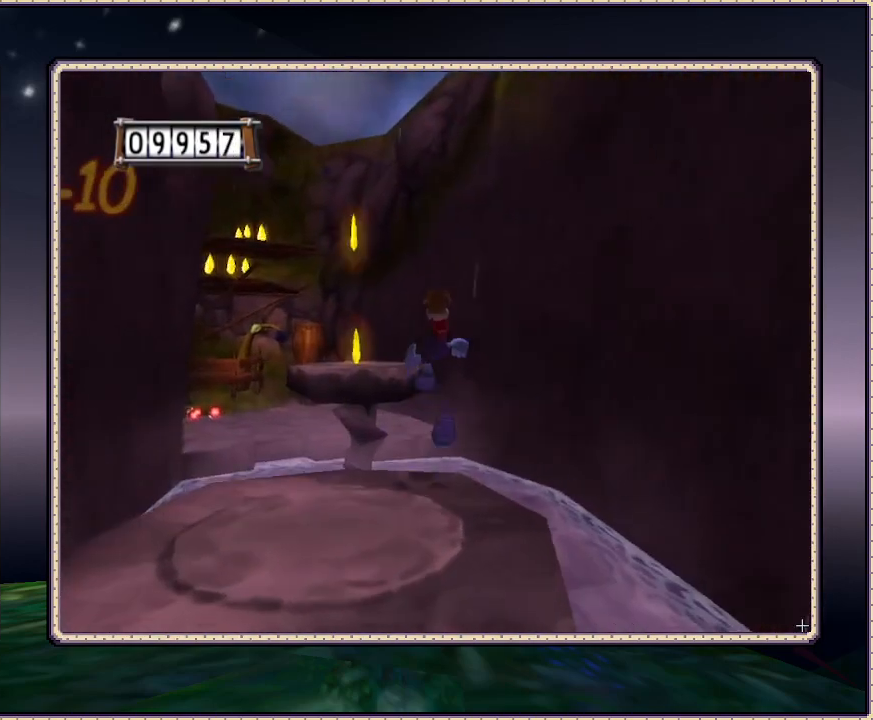
{"dt_ms": 500, "buttons": ["CIRCLE", "DPAD_UP", "DPAD_LEFT"], "events": [[250, "DPAD_LEFT", "down"]]}
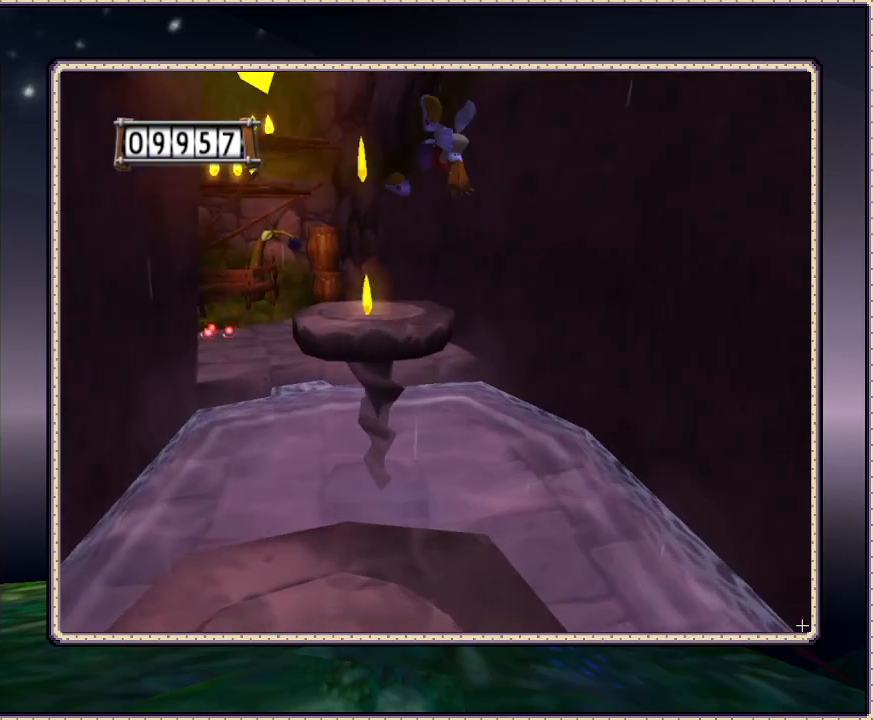
{"dt_ms": 500, "buttons": ["CIRCLE", "DPAD_UP"], "events": [[17, "CIRCLE", "up"], [17, "DPAD_LEFT", "up"], [133, "CIRCLE", "down"]]}
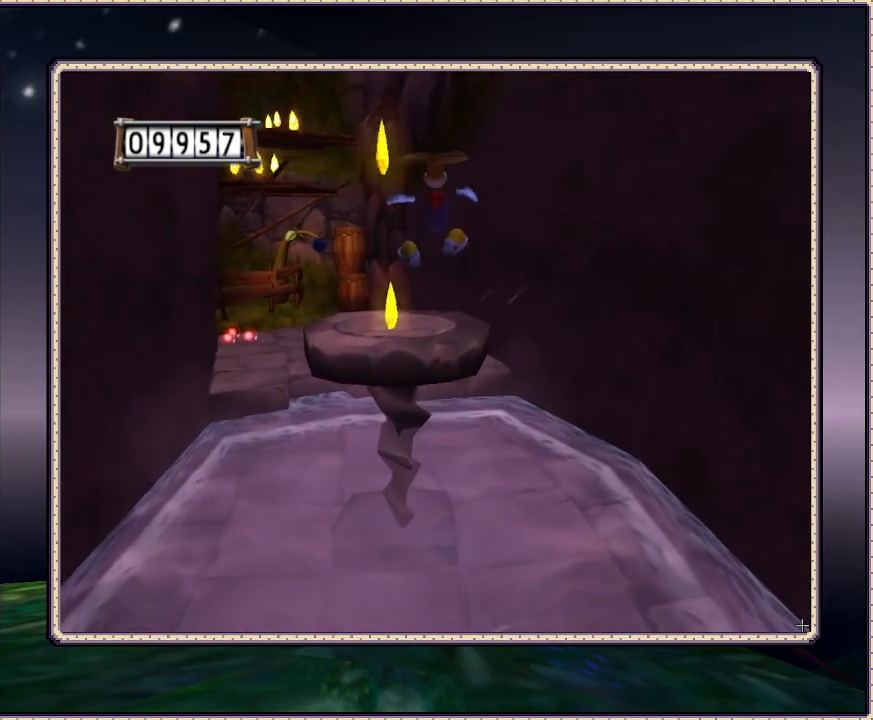
{"dt_ms": 500, "buttons": ["CIRCLE", "DPAD_UP", "DPAD_LEFT"], "events": [[400, "DPAD_LEFT", "down"]]}